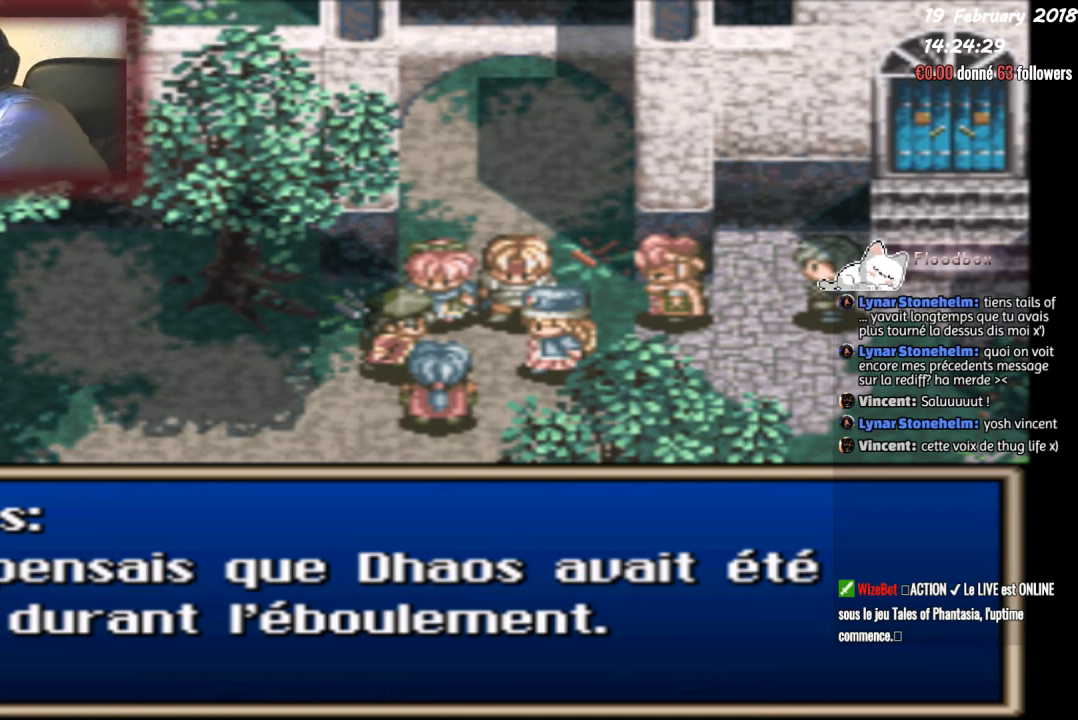
Gameplay with a controller (PlayStation layout); each line is a JSON object with the inputs held at the frame after it. "events" lists button and stick changes between this image and that frame as [ms after this image, input, new state], when the widget could be followed in between. Not read: left_stick right_stick.
{"buttons": ["CIRCLE"], "events": [[467, "CIRCLE", "down"]]}
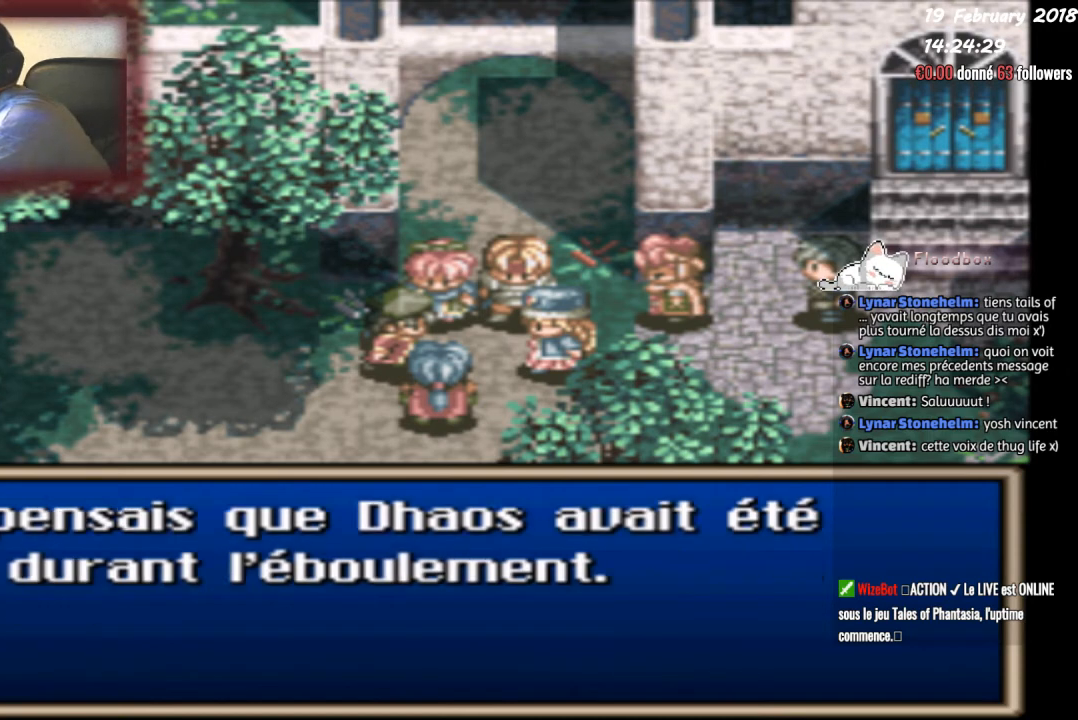
{"buttons": [], "events": [[200, "CIRCLE", "up"]]}
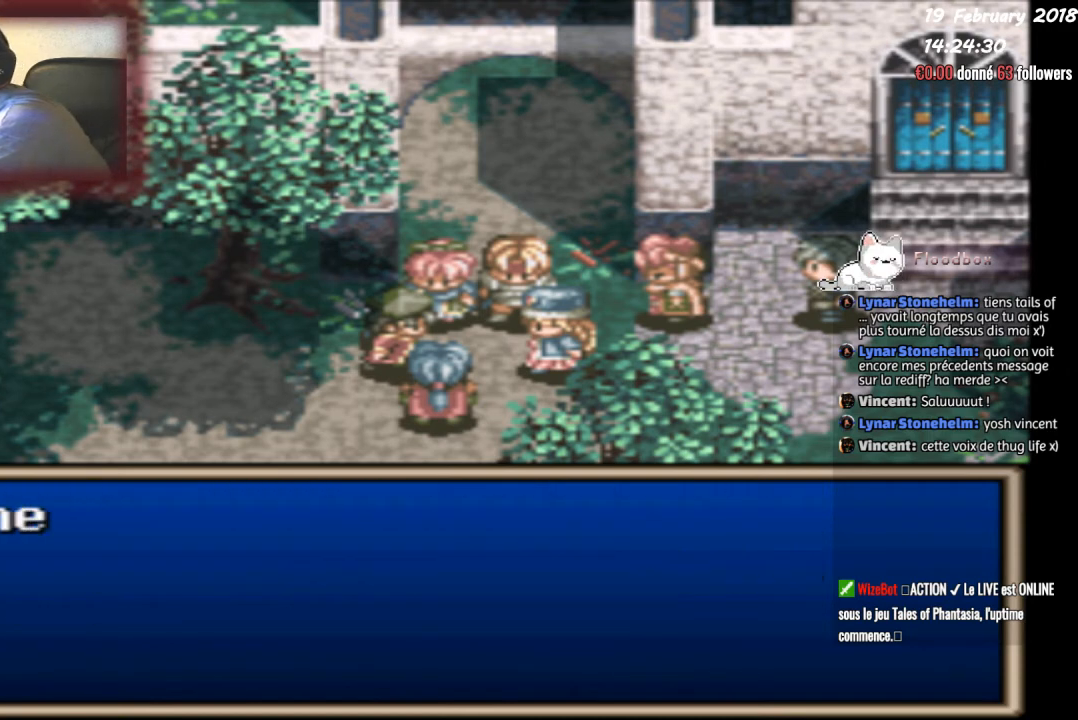
{"buttons": [], "events": []}
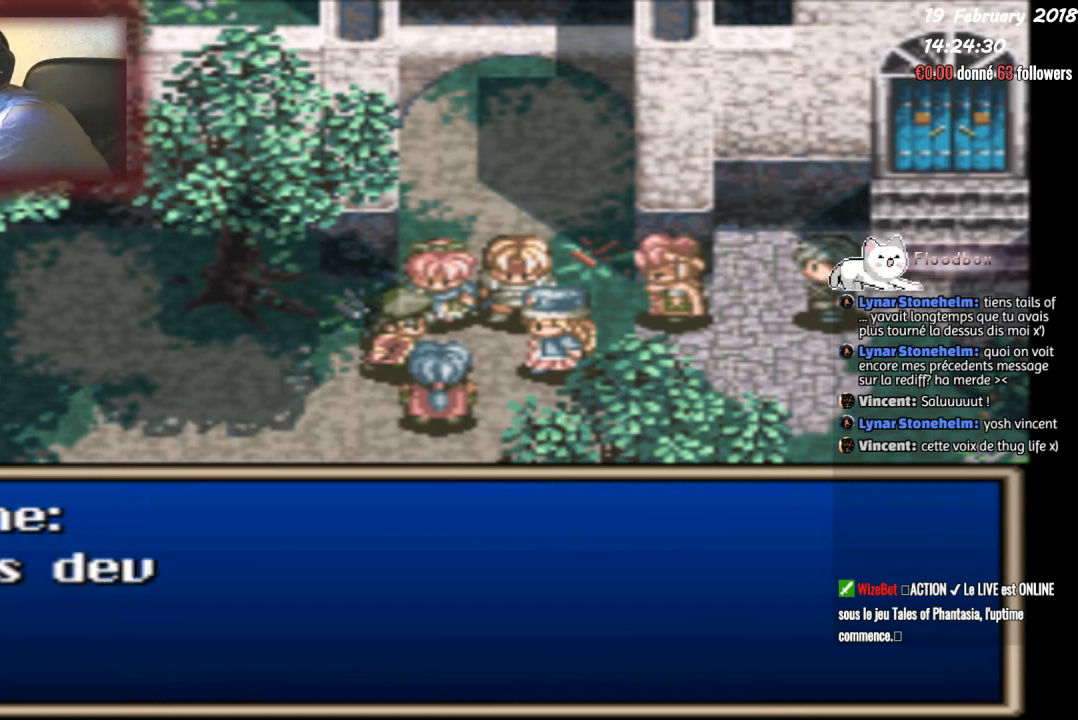
{"buttons": [], "events": []}
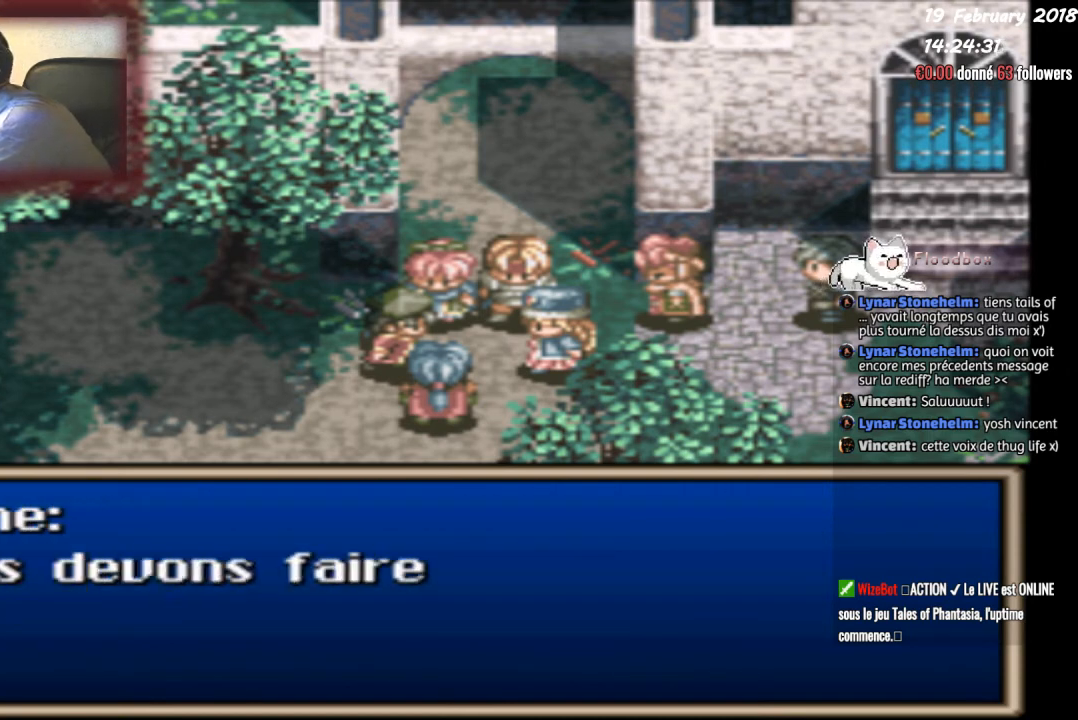
{"buttons": [], "events": []}
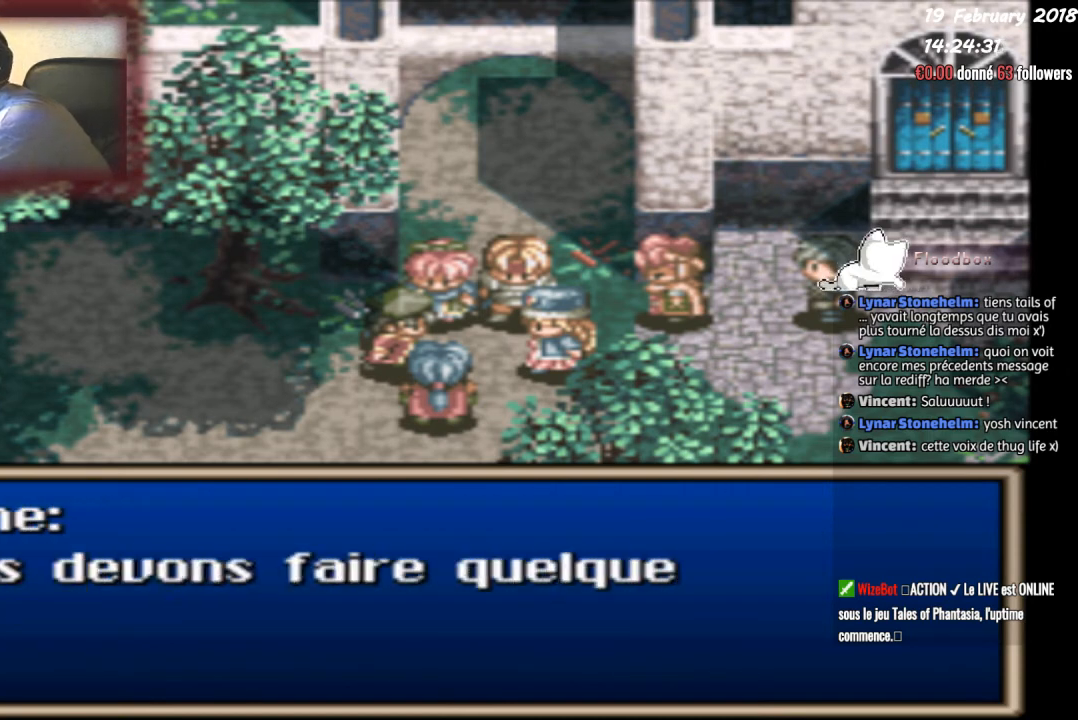
{"buttons": ["CIRCLE"], "events": [[100, "CIRCLE", "down"]]}
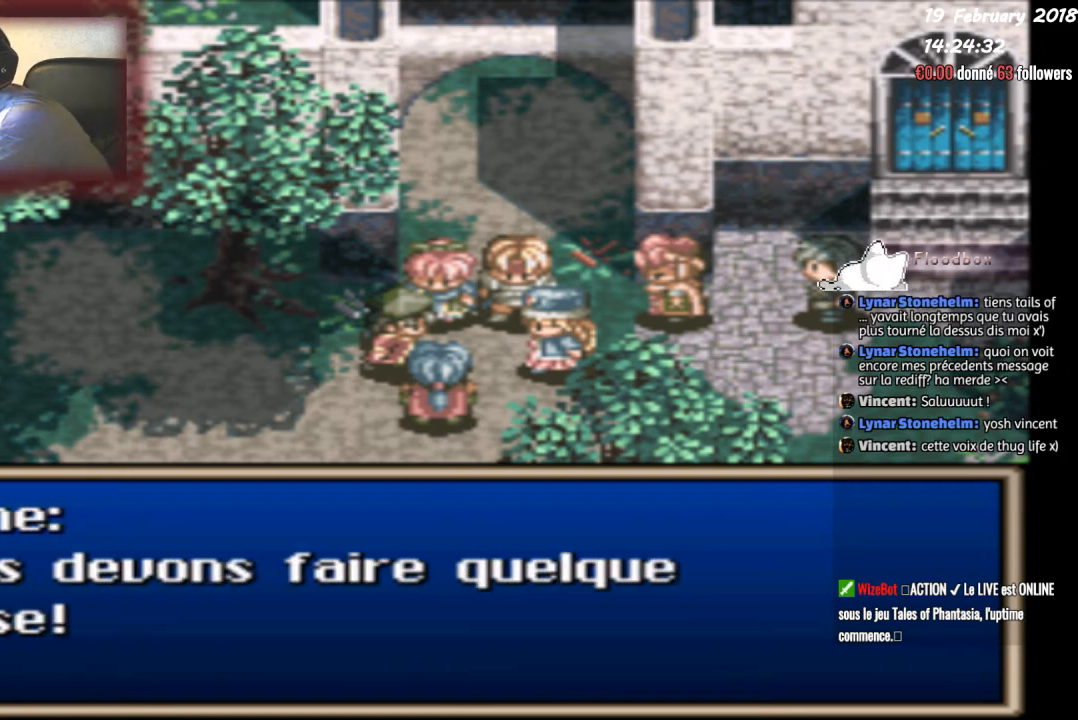
{"buttons": ["CIRCLE"], "events": [[134, "CIRCLE", "up"], [267, "CIRCLE", "down"]]}
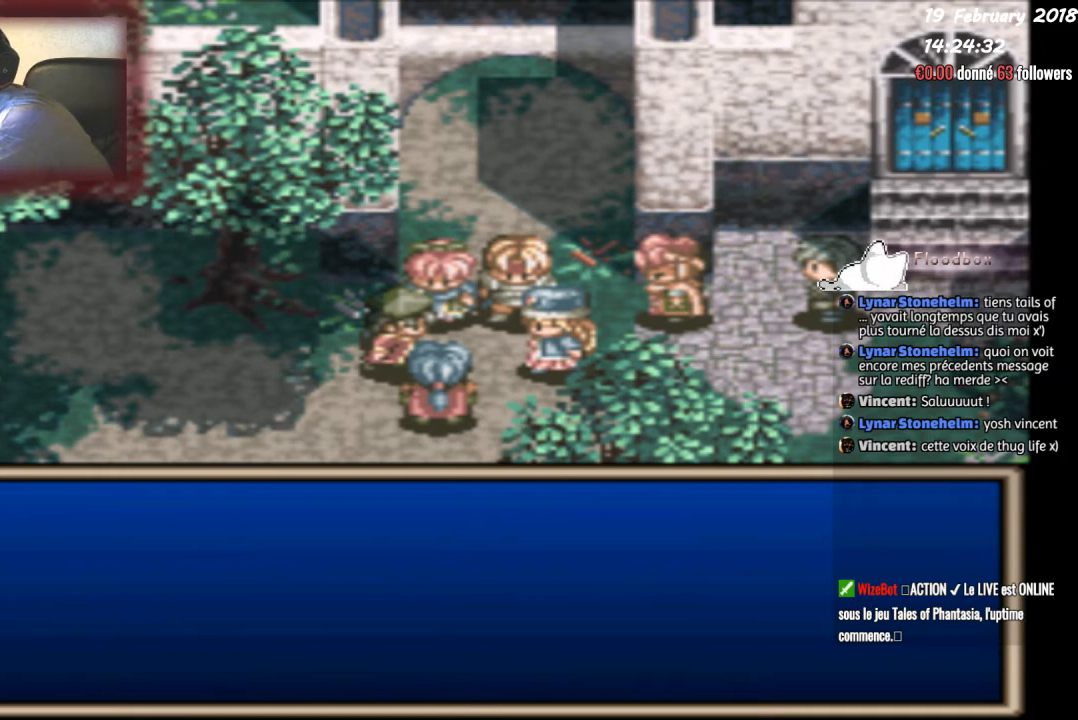
{"buttons": [], "events": [[200, "CIRCLE", "up"]]}
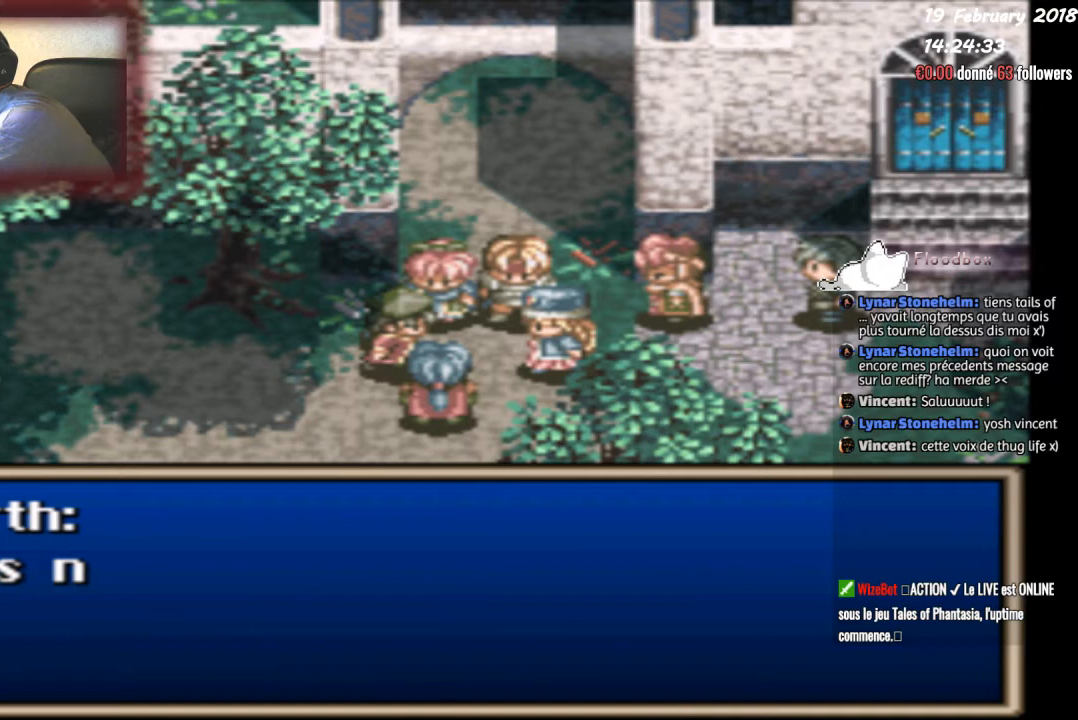
{"buttons": [], "events": []}
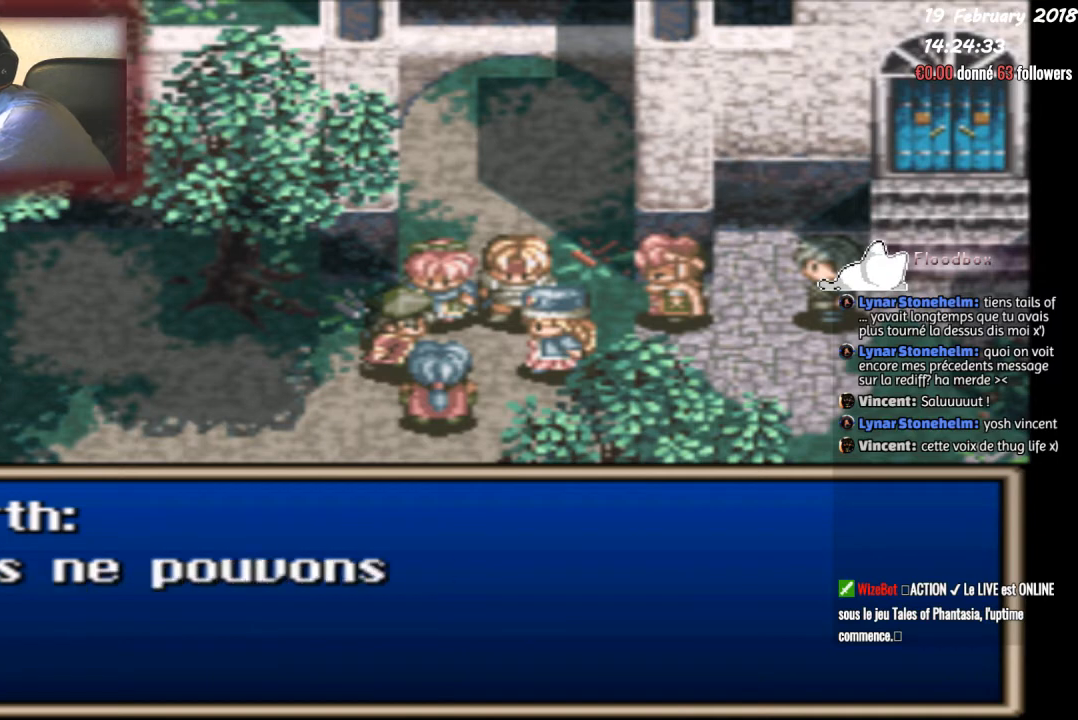
{"buttons": [], "events": []}
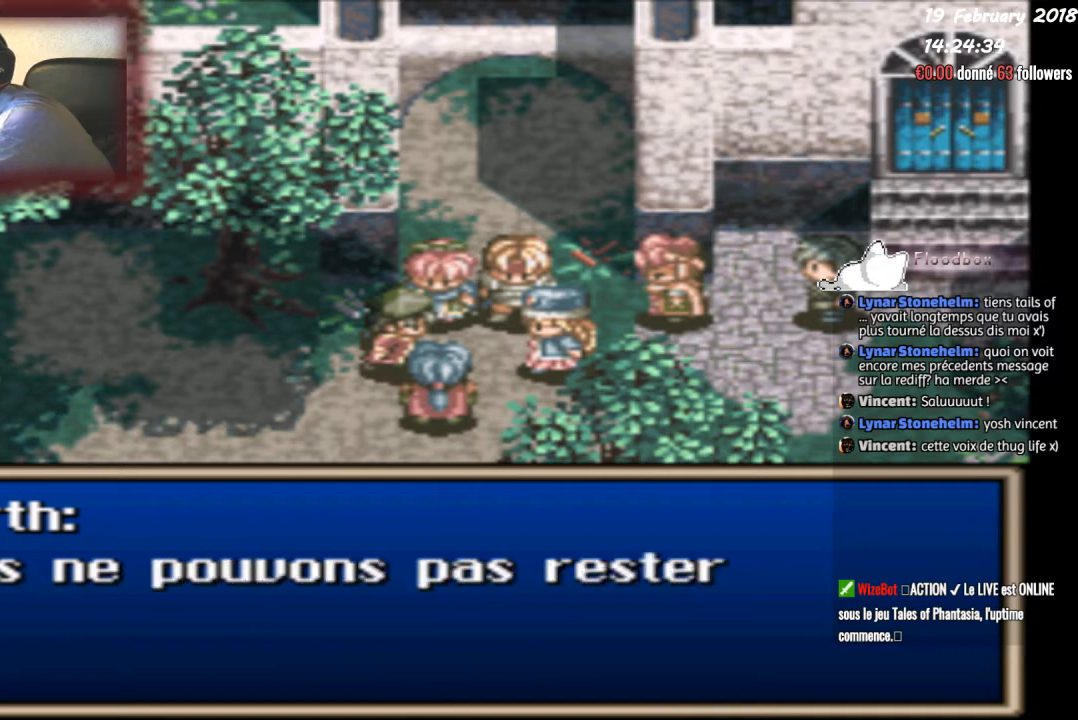
{"buttons": [], "events": []}
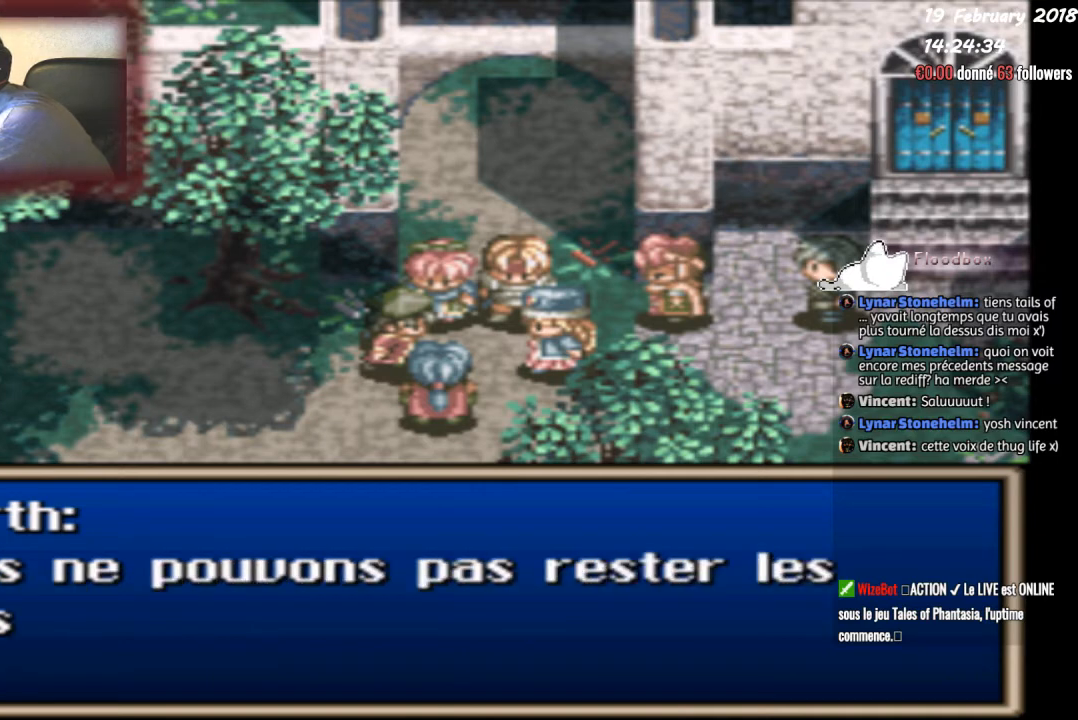
{"buttons": [], "events": []}
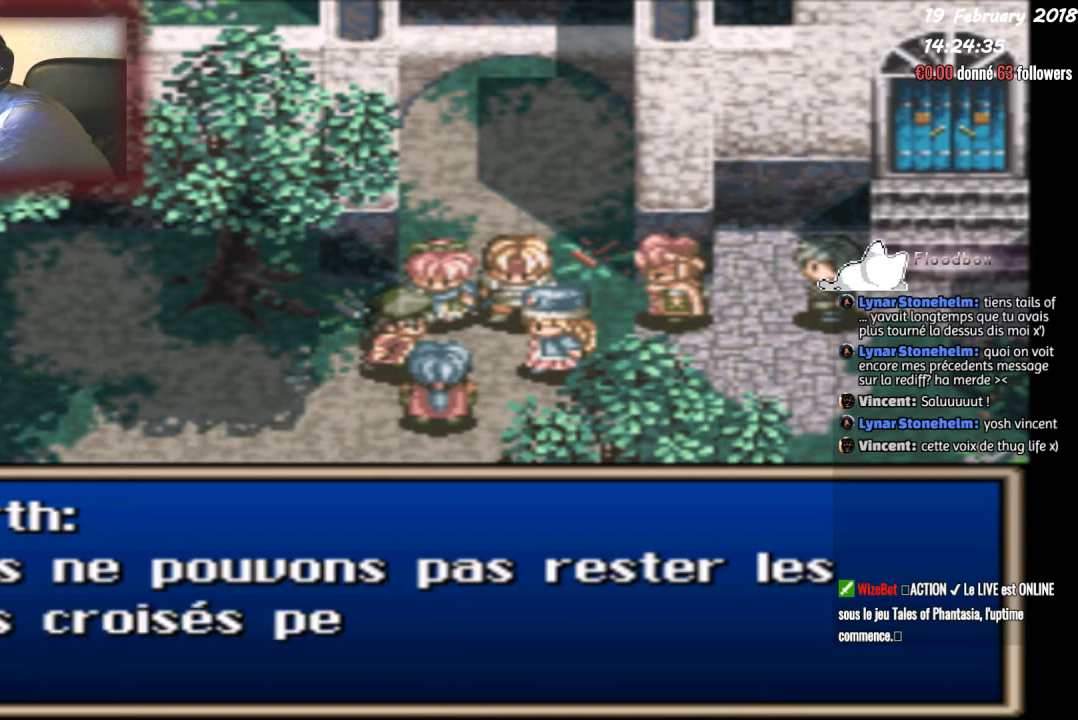
{"buttons": ["CIRCLE"], "events": [[100, "CIRCLE", "down"]]}
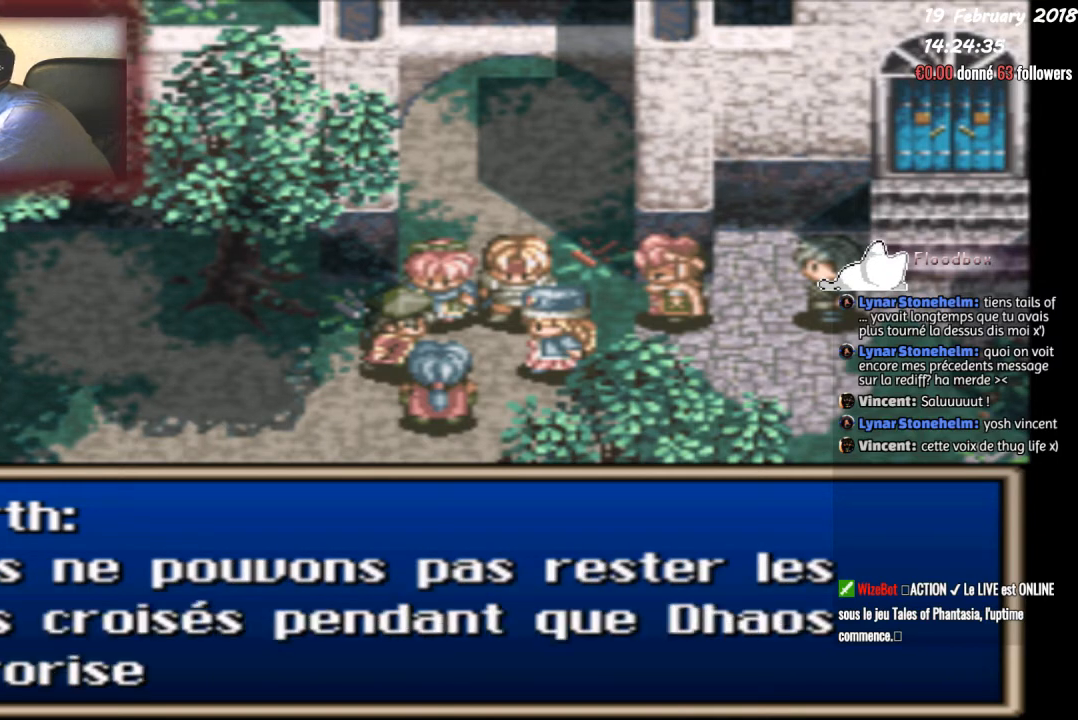
{"buttons": [], "events": [[300, "CIRCLE", "up"]]}
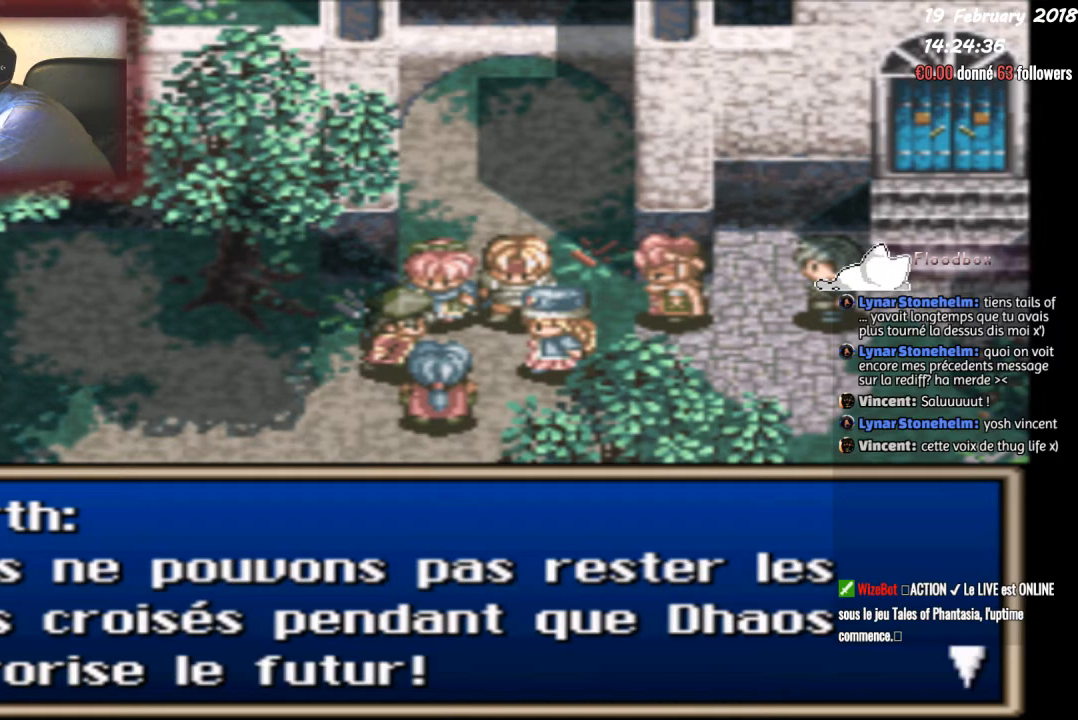
{"buttons": ["CIRCLE"], "events": [[267, "CIRCLE", "down"]]}
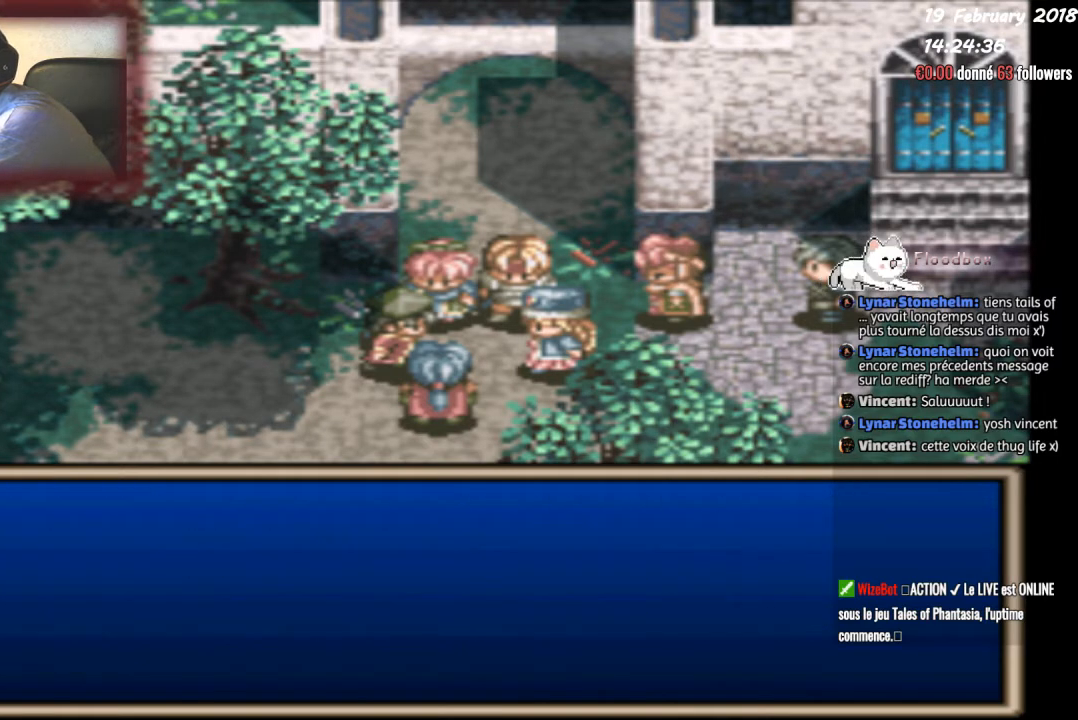
{"buttons": ["CIRCLE"], "events": []}
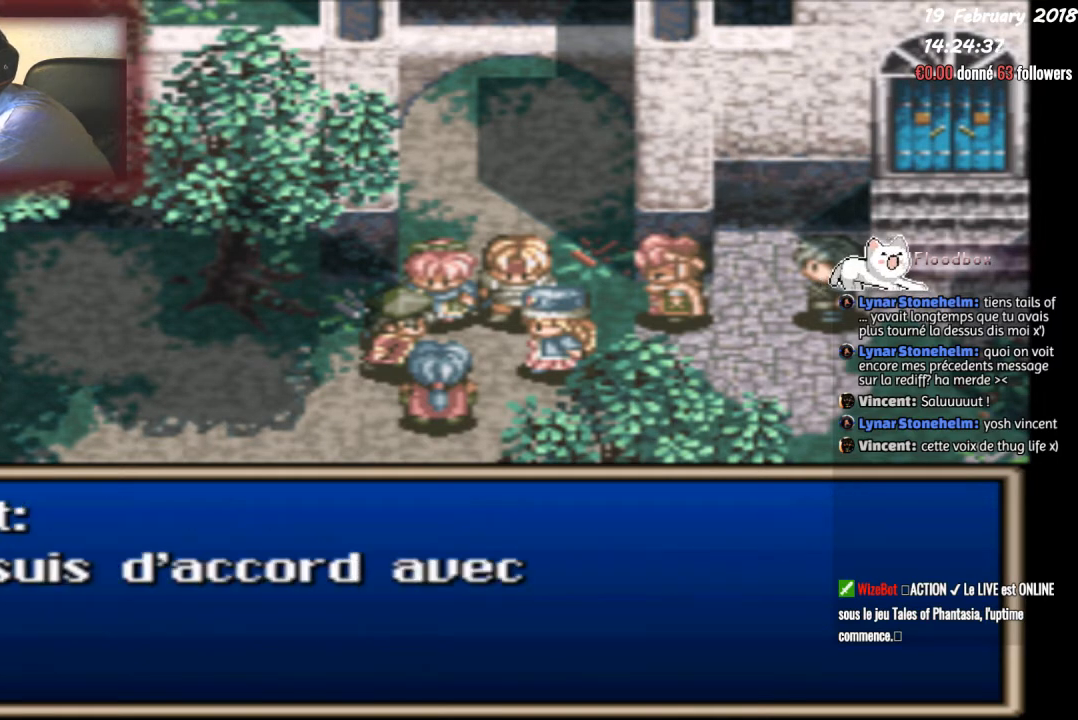
{"buttons": [], "events": [[134, "CIRCLE", "up"]]}
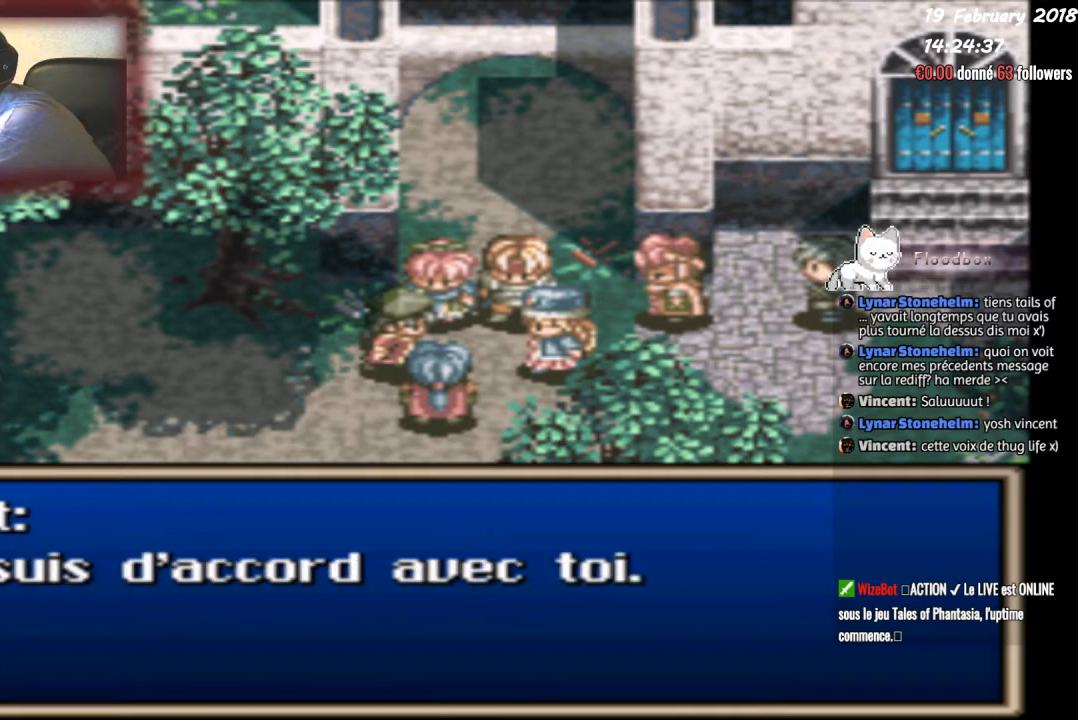
{"buttons": [], "events": []}
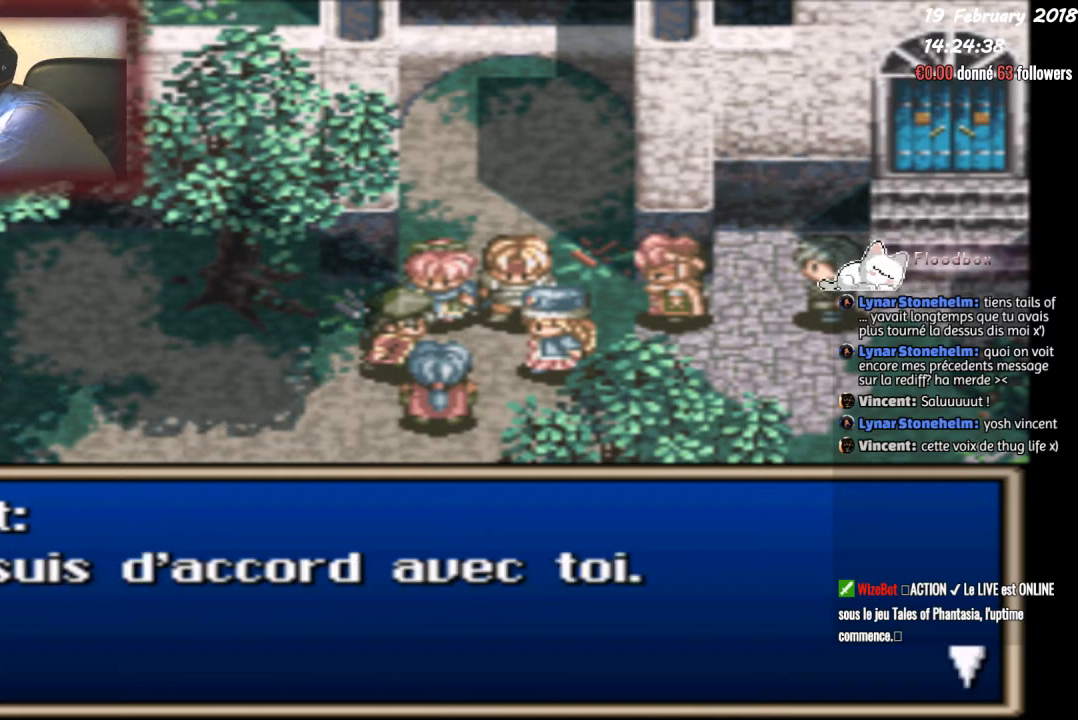
{"buttons": [], "events": []}
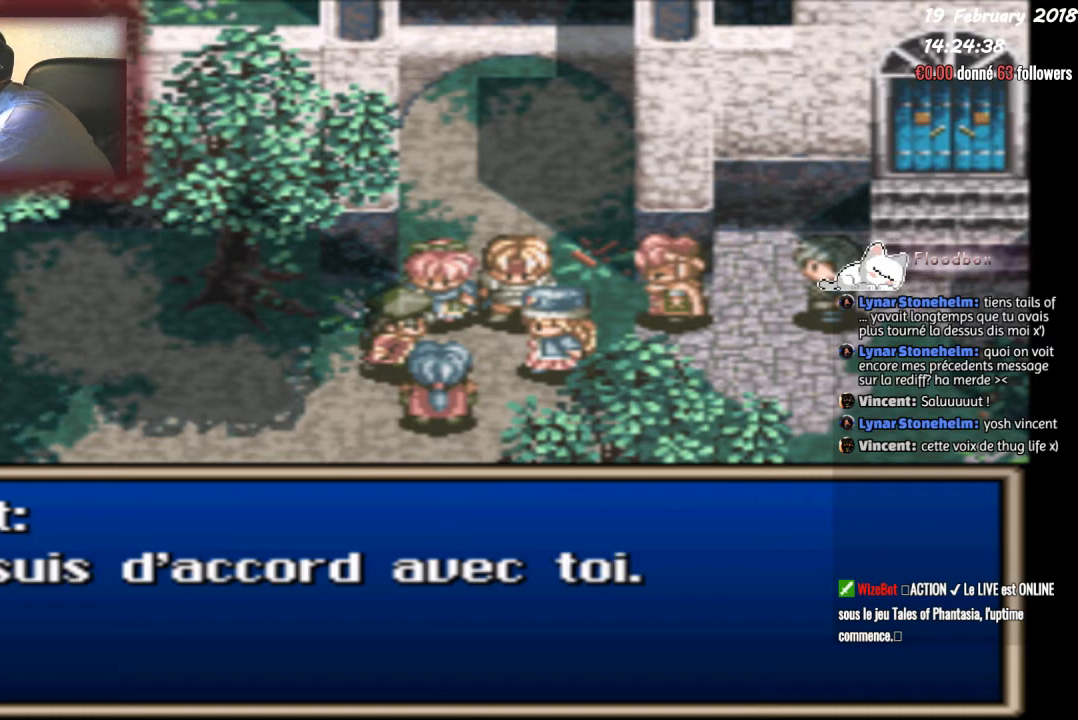
{"buttons": [], "events": []}
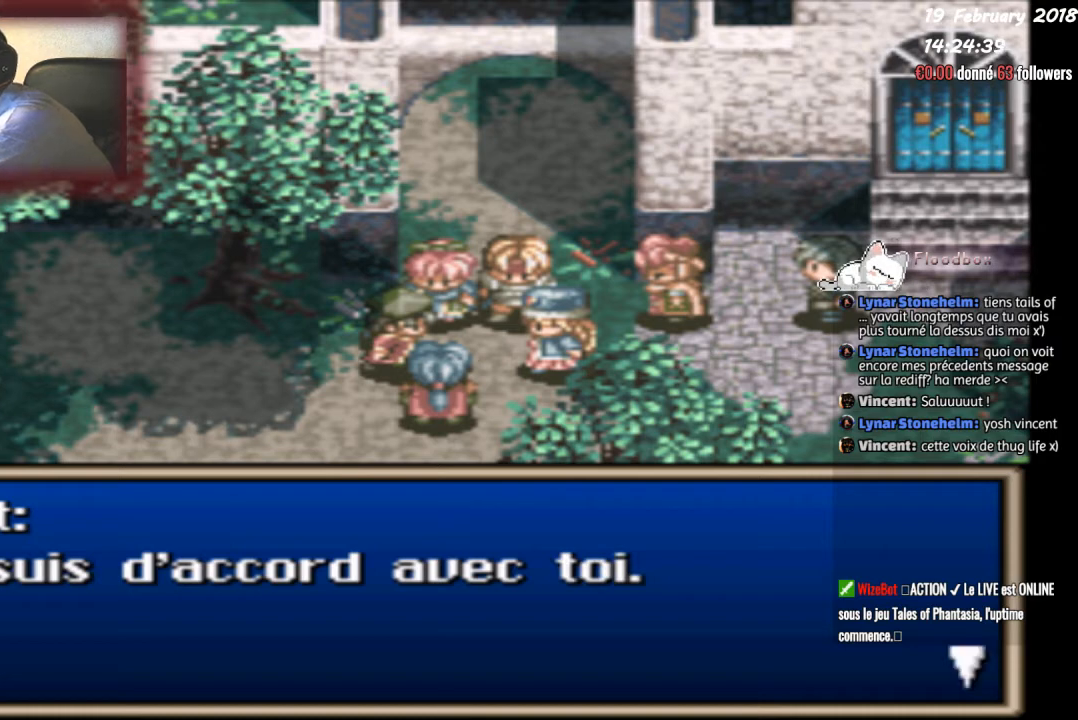
{"buttons": [], "events": [[133, "CIRCLE", "down"], [333, "CIRCLE", "up"]]}
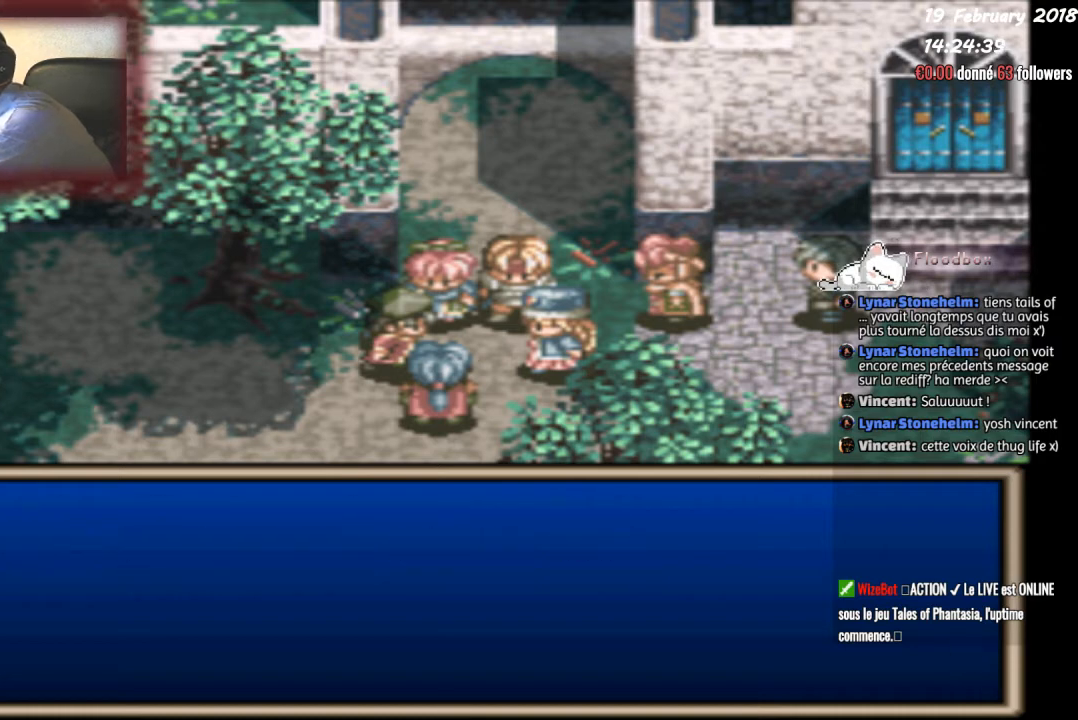
{"buttons": [], "events": []}
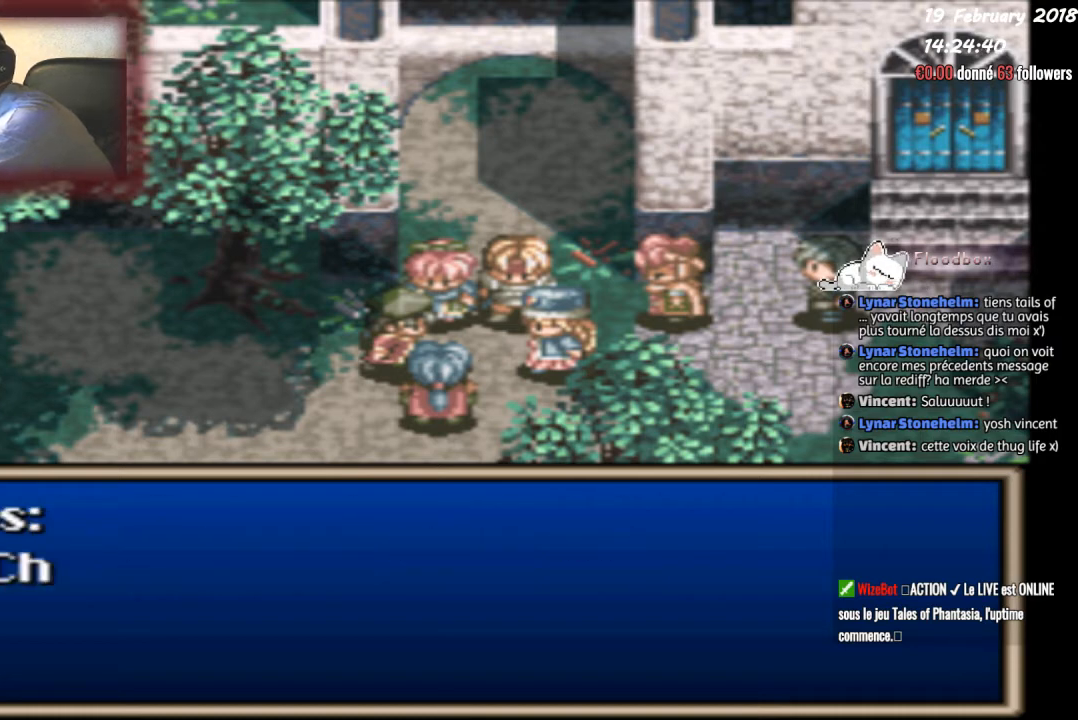
{"buttons": [], "events": []}
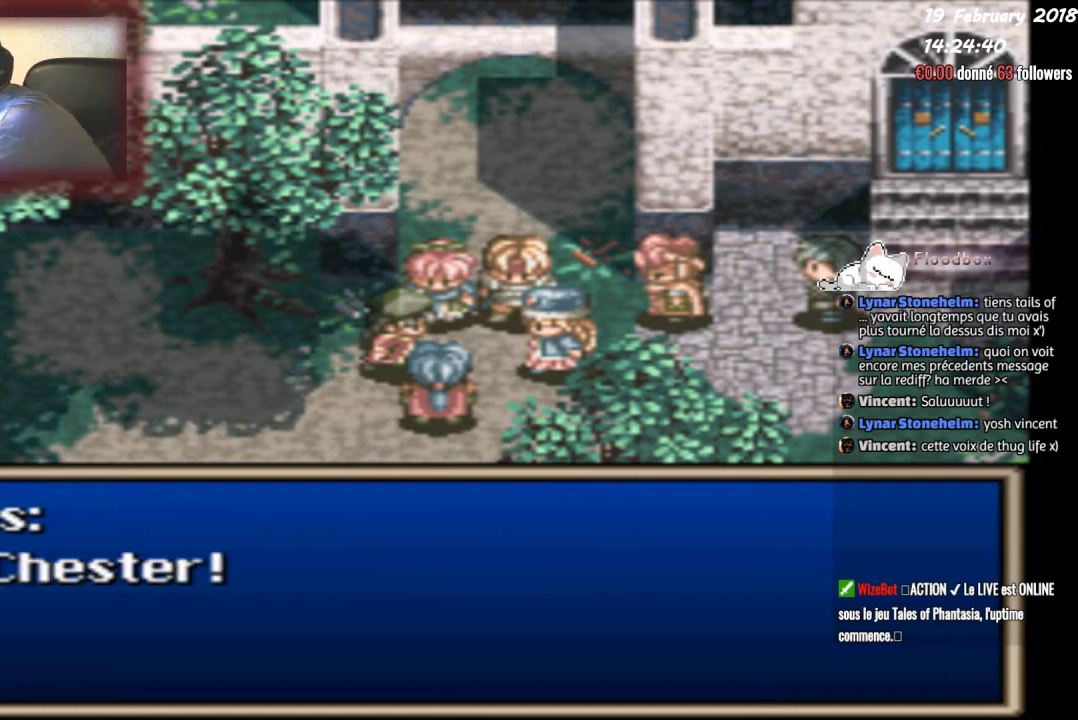
{"buttons": [], "events": []}
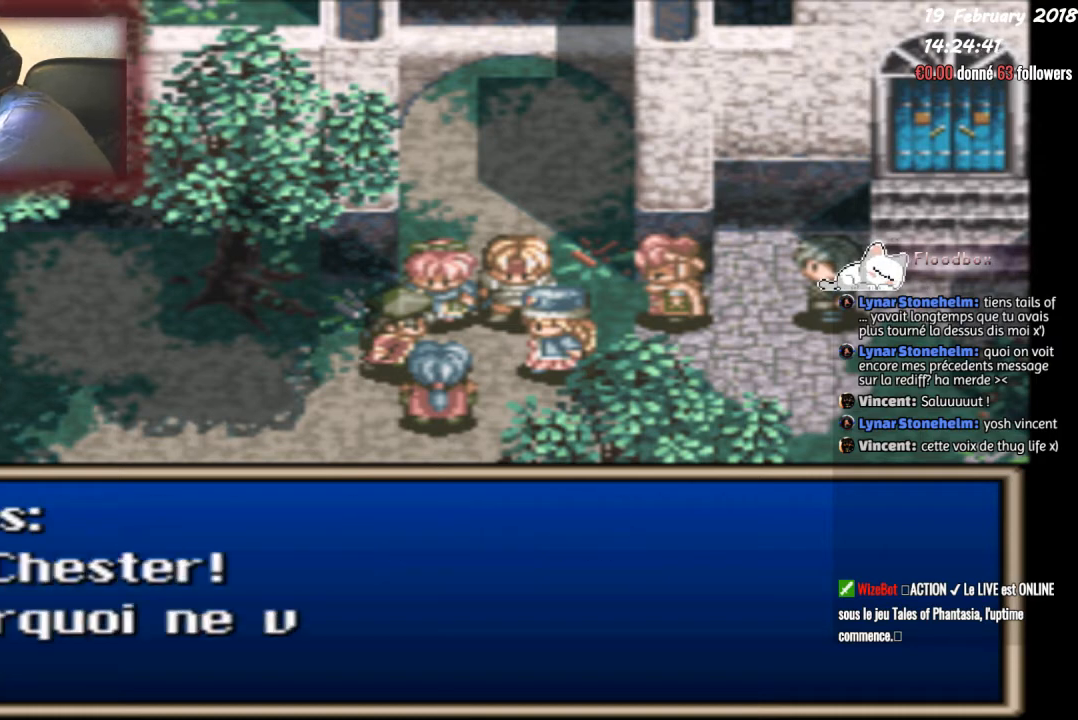
{"buttons": [], "events": []}
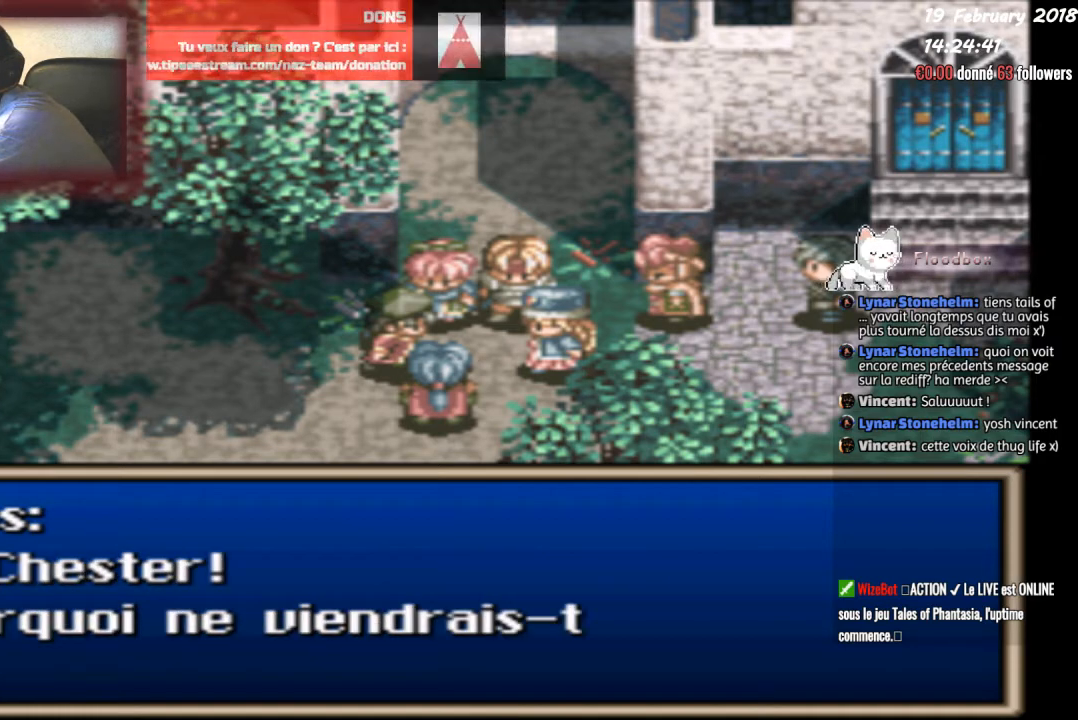
{"buttons": [], "events": []}
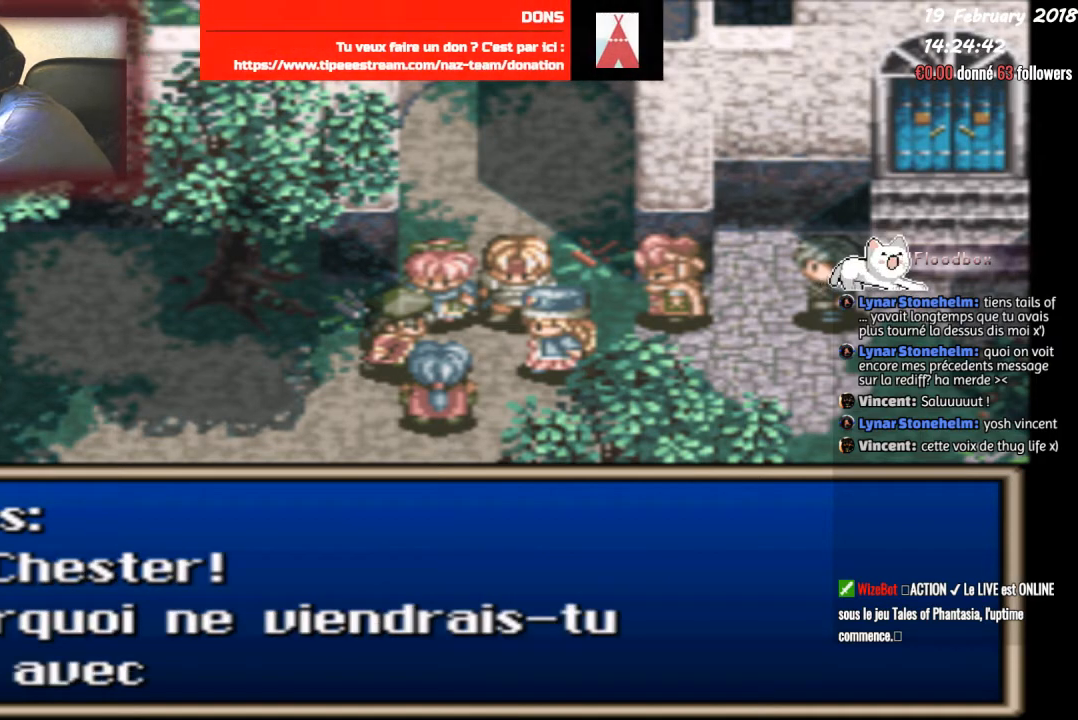
{"buttons": [], "events": []}
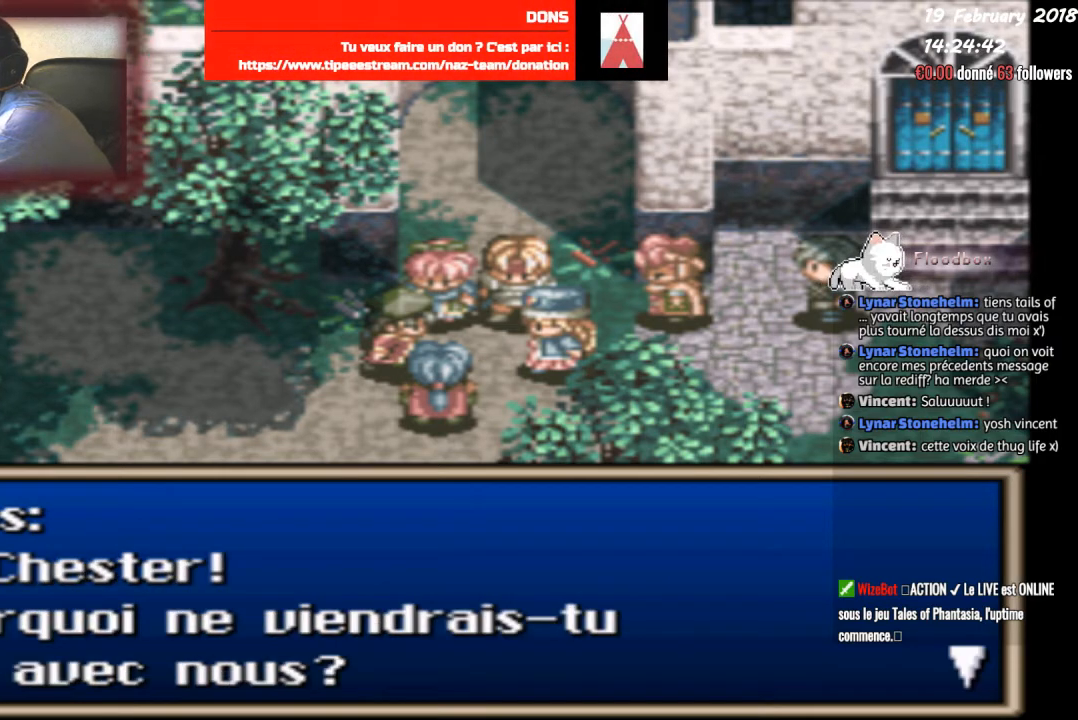
{"buttons": [], "events": []}
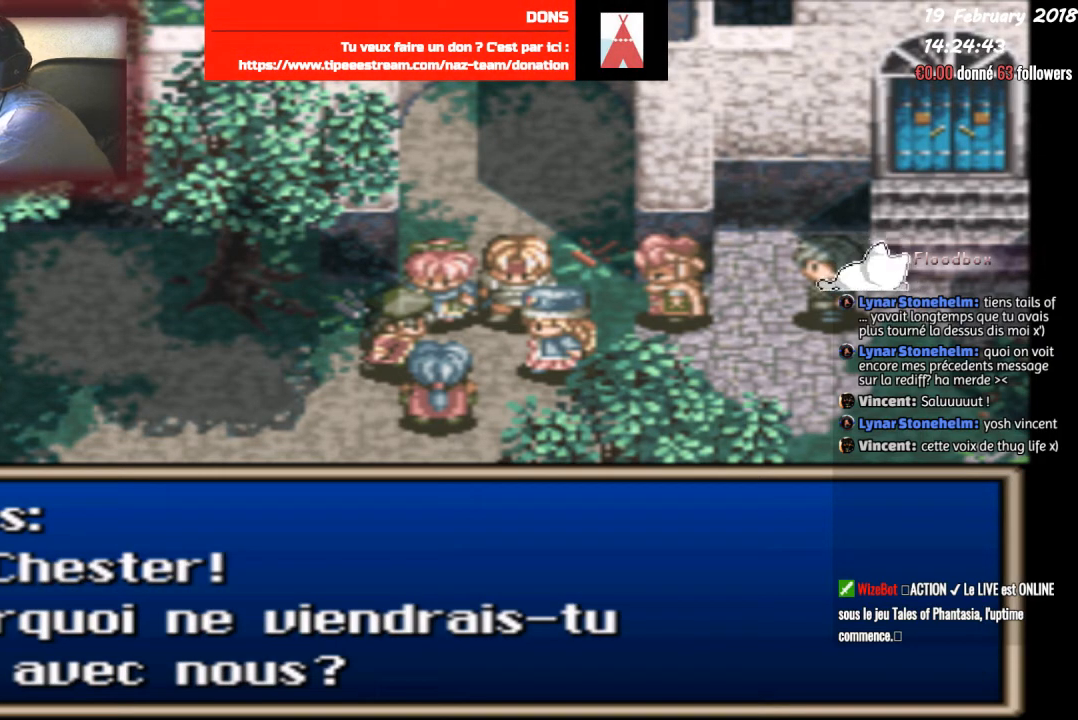
{"buttons": [], "events": []}
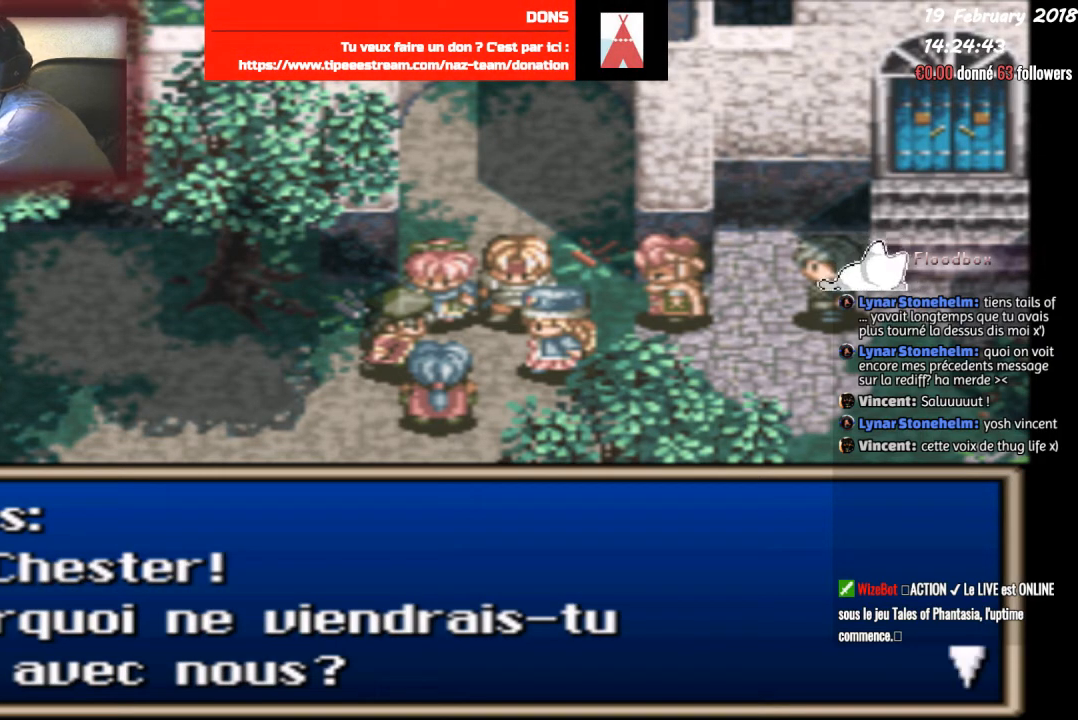
{"buttons": [], "events": [[100, "CIRCLE", "down"], [334, "CIRCLE", "up"]]}